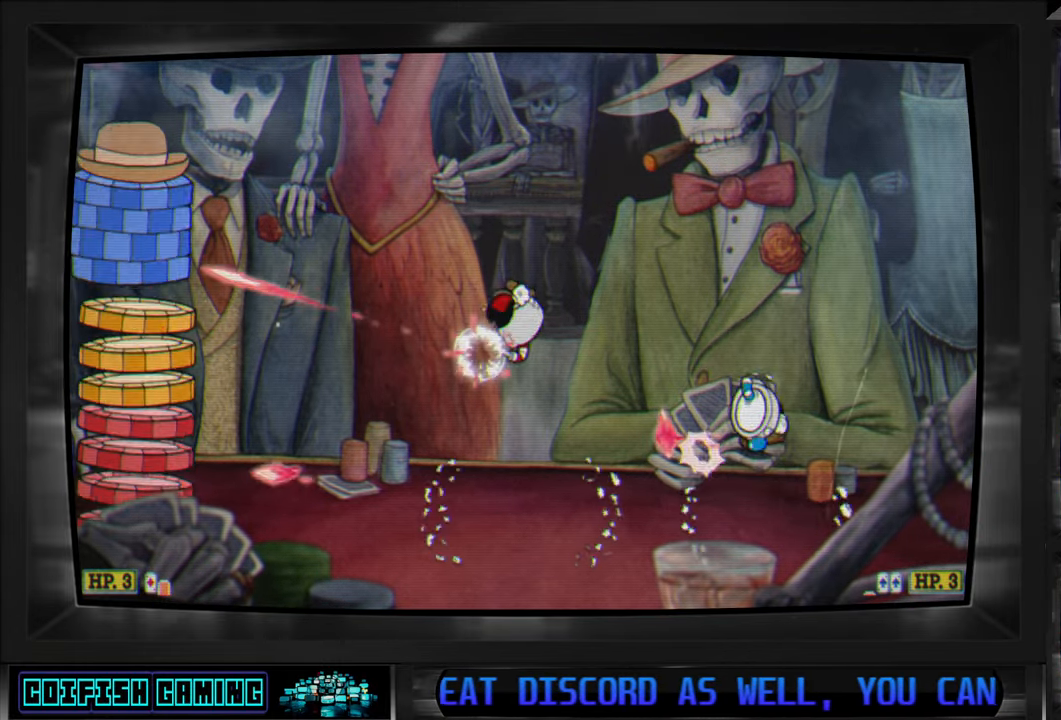
Gameplay with a controller (Xbox layout); each line is a JSON object with the inputs held at the frame after it. "events" lists button and stick changes between this image and that frame as [ms after this image, input, new state], when the widget could be followed in between.
{"buttons": ["X", "DPAD_RIGHT"], "left_stick": "center", "right_stick": "center", "events": [[317, "DPAD_RIGHT", "down"]]}
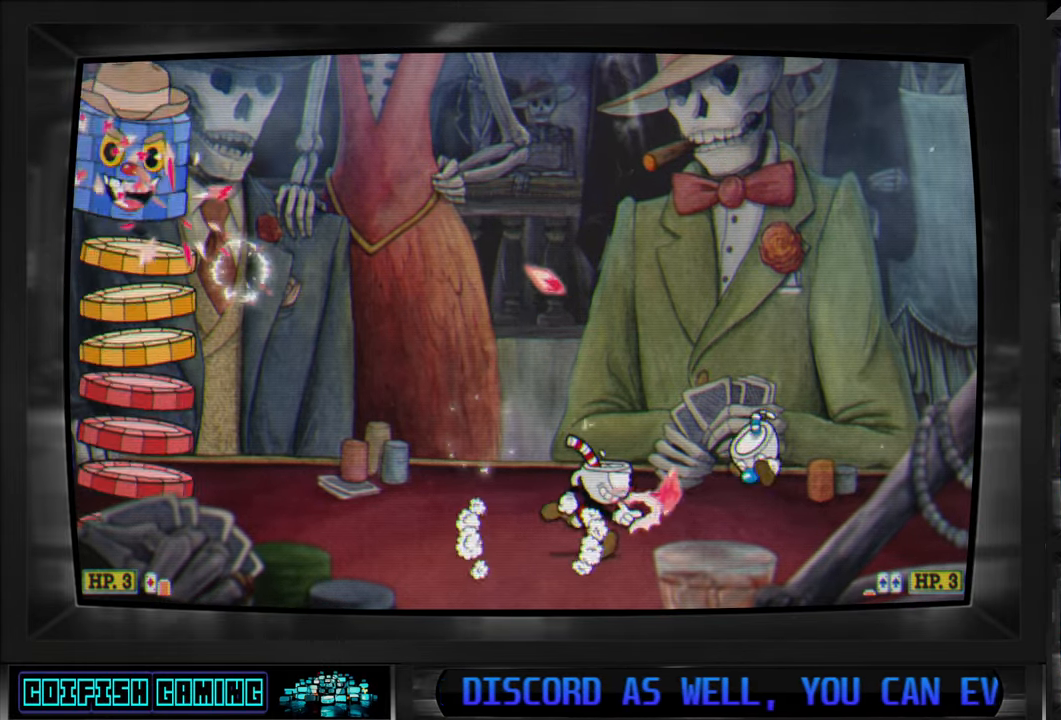
{"buttons": ["X"], "left_stick": "center", "right_stick": "center", "events": [[167, "DPAD_RIGHT", "up"], [233, "DPAD_LEFT", "down"], [350, "DPAD_LEFT", "up"]]}
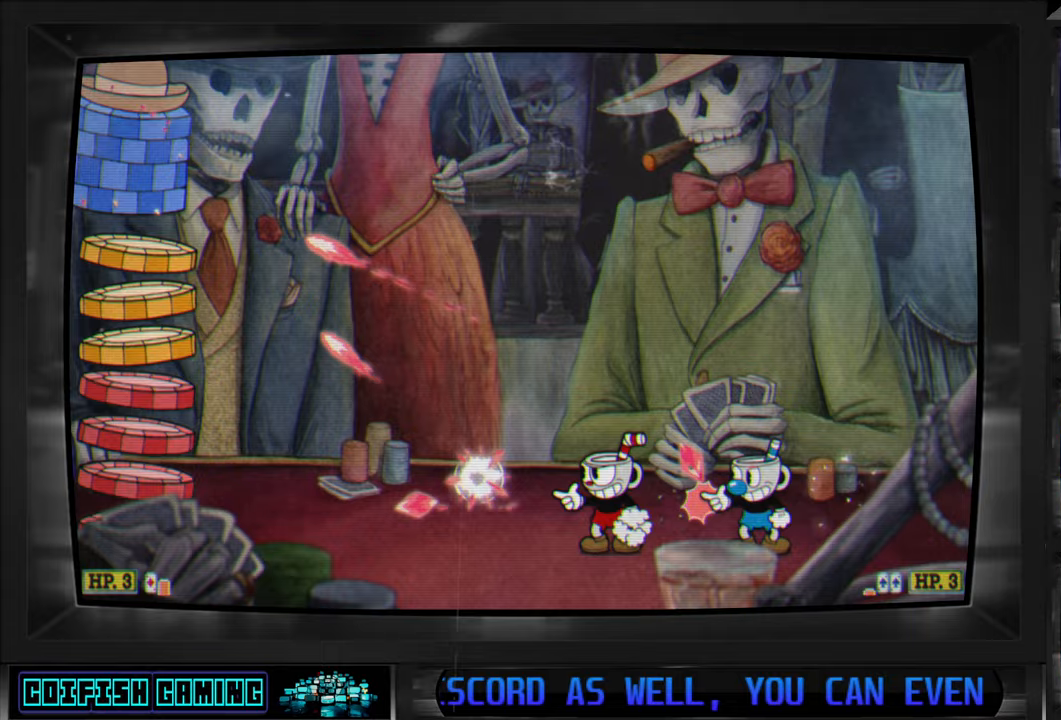
{"buttons": ["X"], "left_stick": "center", "right_stick": "center", "events": [[200, "DPAD_RIGHT", "down"], [417, "DPAD_RIGHT", "up"]]}
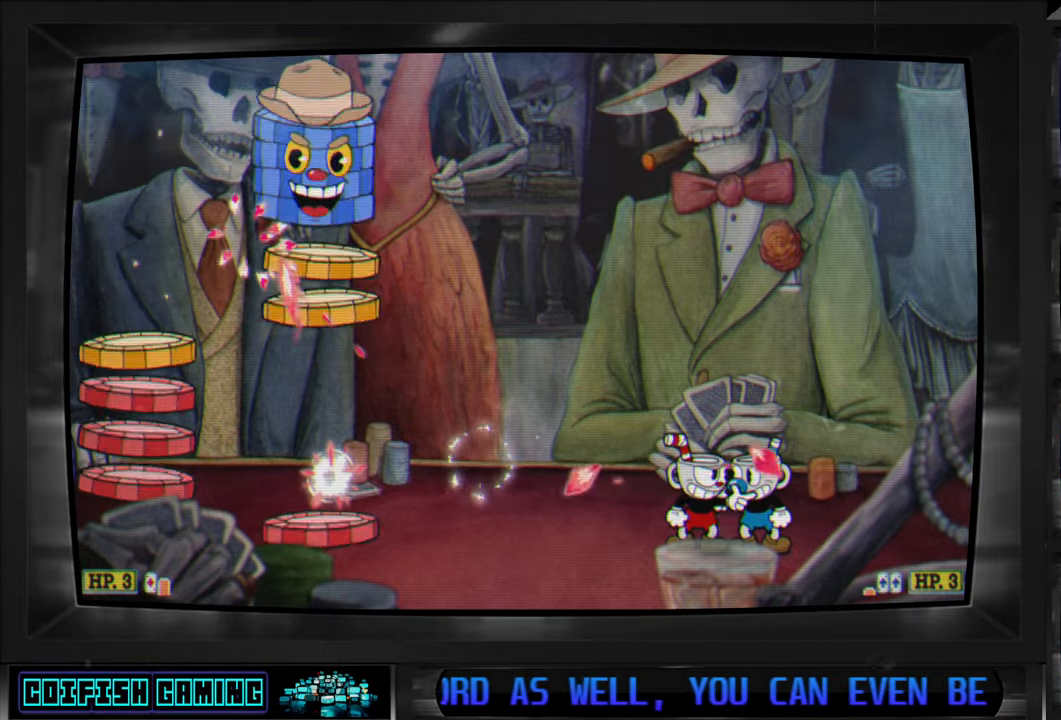
{"buttons": ["Y", "DPAD_DOWN", "DPAD_LEFT"], "left_stick": "center", "right_stick": "center", "events": [[167, "DPAD_LEFT", "down"], [183, "DPAD_DOWN", "down"], [200, "DPAD_LEFT", "up"], [217, "X", "up"], [350, "DPAD_LEFT", "down"], [367, "Y", "down"]]}
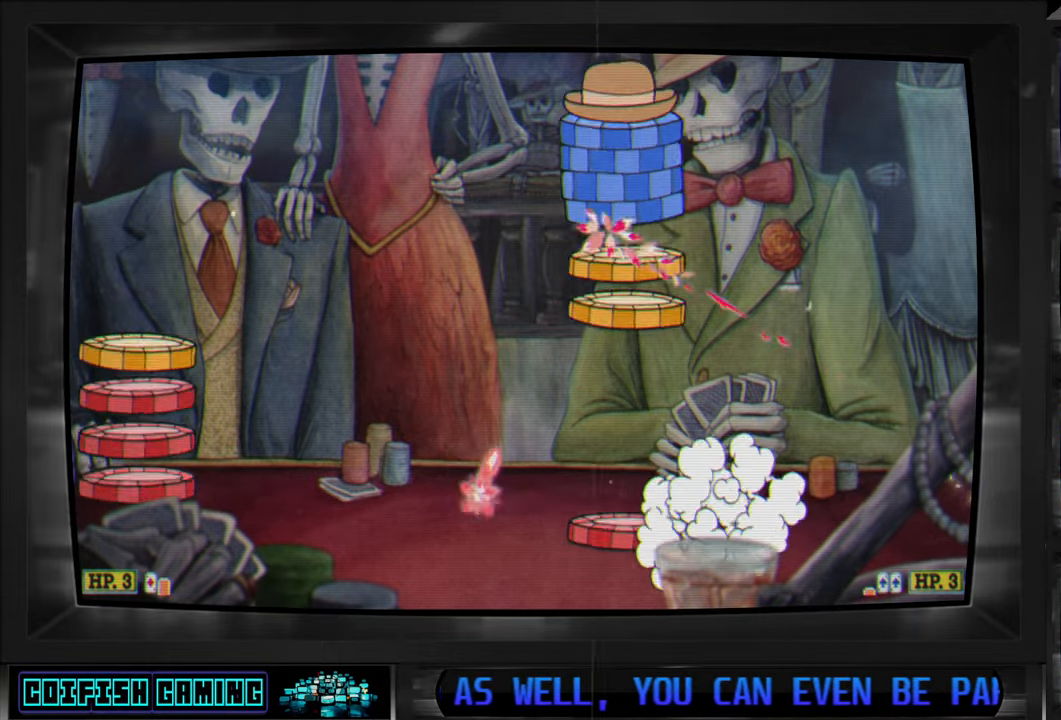
{"buttons": ["X", "DPAD_DOWN", "DPAD_LEFT"], "left_stick": "center", "right_stick": "center", "events": [[17, "Y", "up"], [333, "X", "down"]]}
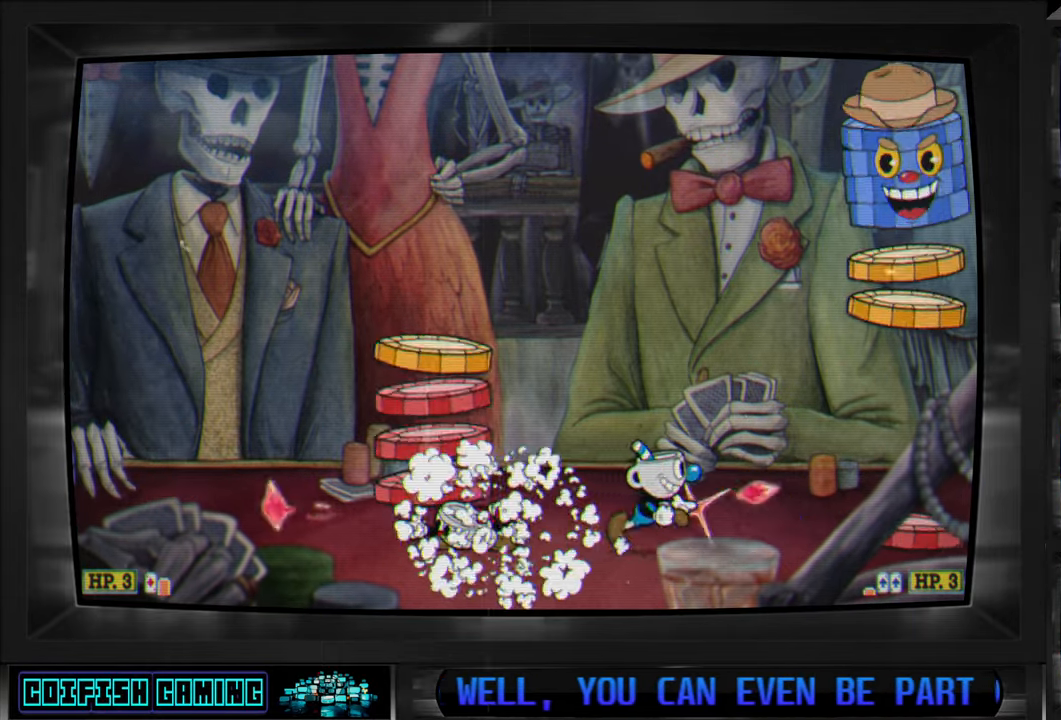
{"buttons": ["X", "DPAD_DOWN", "DPAD_LEFT"], "left_stick": "center", "right_stick": "center", "events": []}
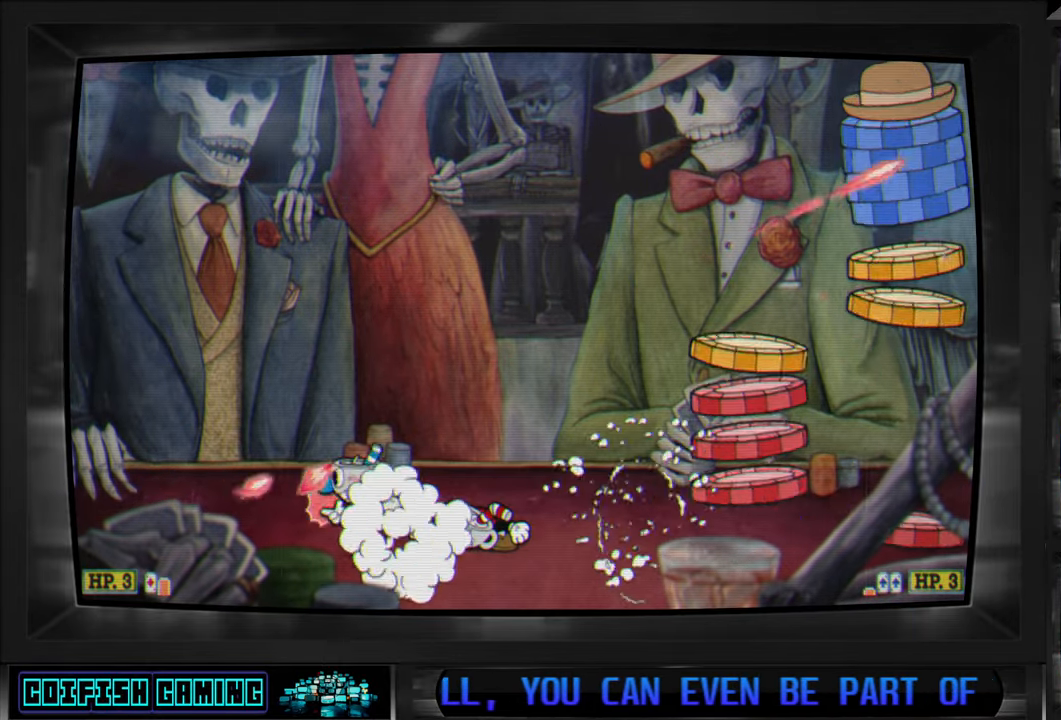
{"buttons": ["X"], "left_stick": "center", "right_stick": "center", "events": [[50, "DPAD_LEFT", "up"], [117, "DPAD_DOWN", "up"], [233, "DPAD_RIGHT", "down"], [317, "DPAD_RIGHT", "up"]]}
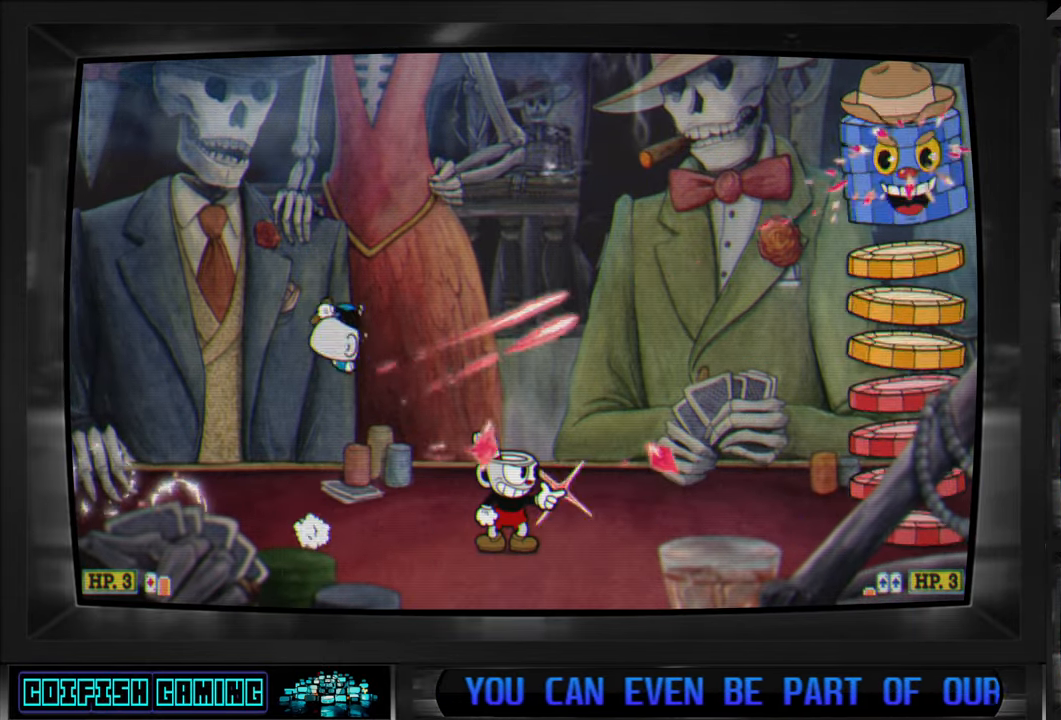
{"buttons": ["X"], "left_stick": "center", "right_stick": "center", "events": [[333, "A", "down"], [450, "A", "up"]]}
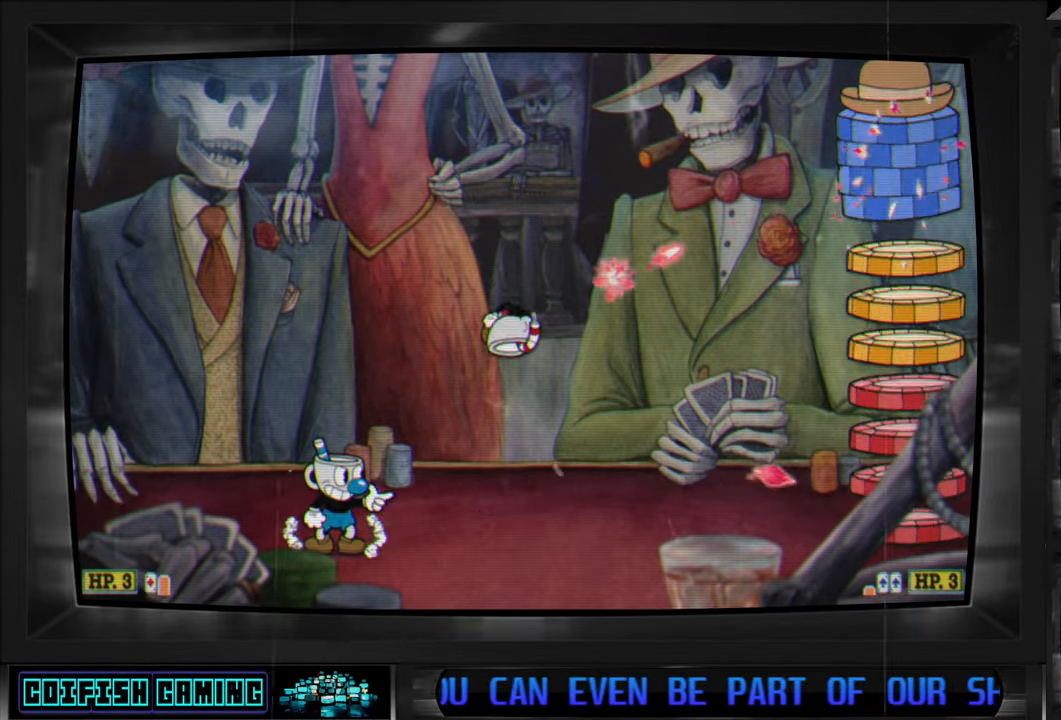
{"buttons": ["A", "X"], "left_stick": "center", "right_stick": "center", "events": [[500, "A", "down"]]}
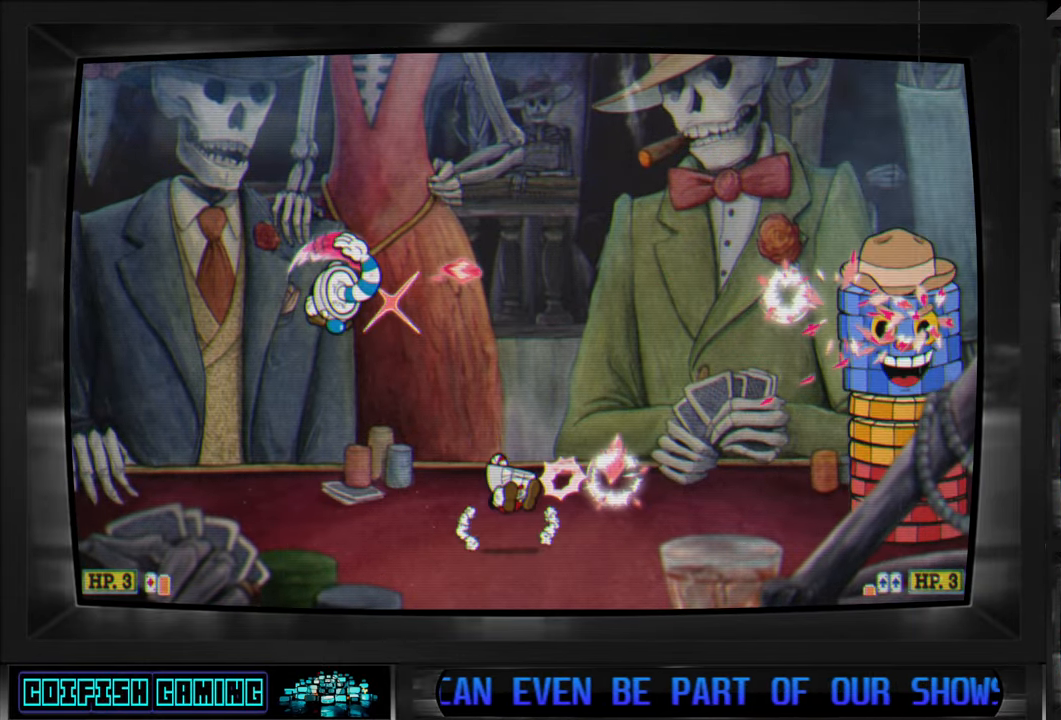
{"buttons": ["X"], "left_stick": "center", "right_stick": "center", "events": [[117, "A", "up"]]}
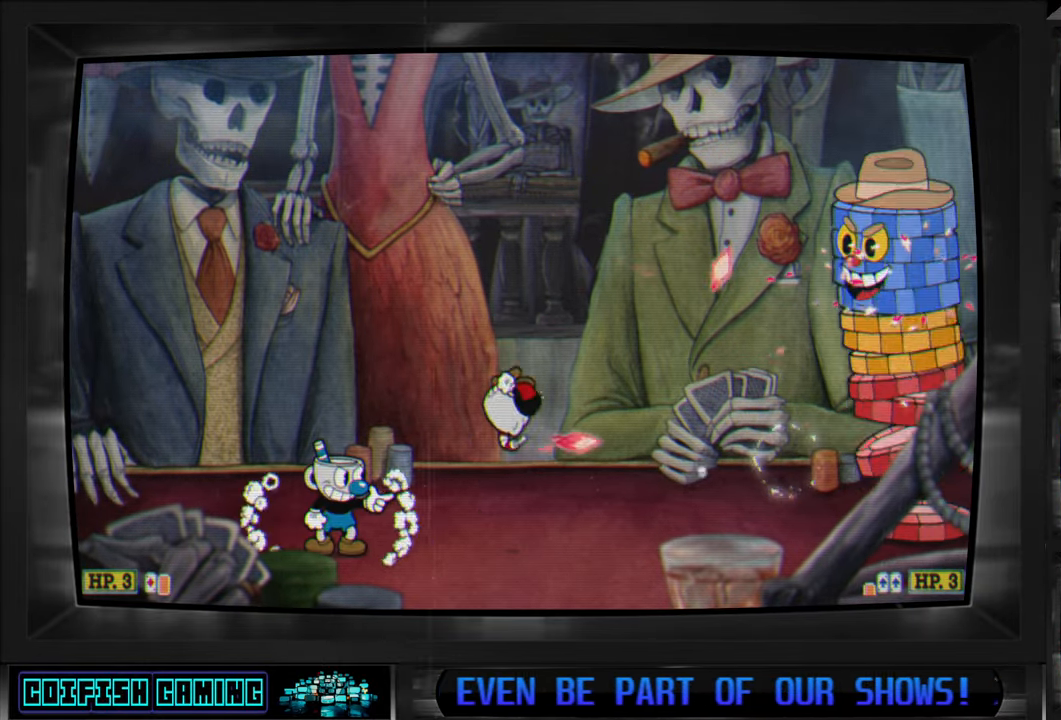
{"buttons": ["X"], "left_stick": "center", "right_stick": "center", "events": [[200, "A", "down"], [350, "A", "up"]]}
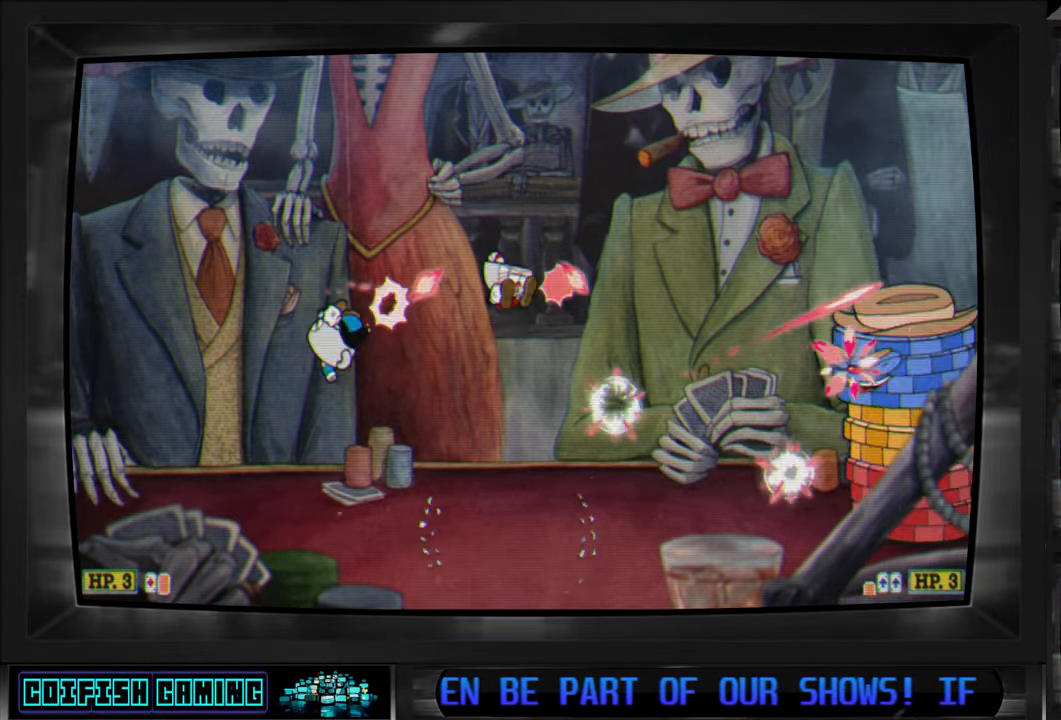
{"buttons": ["A", "X"], "left_stick": "center", "right_stick": "center", "events": [[467, "A", "down"]]}
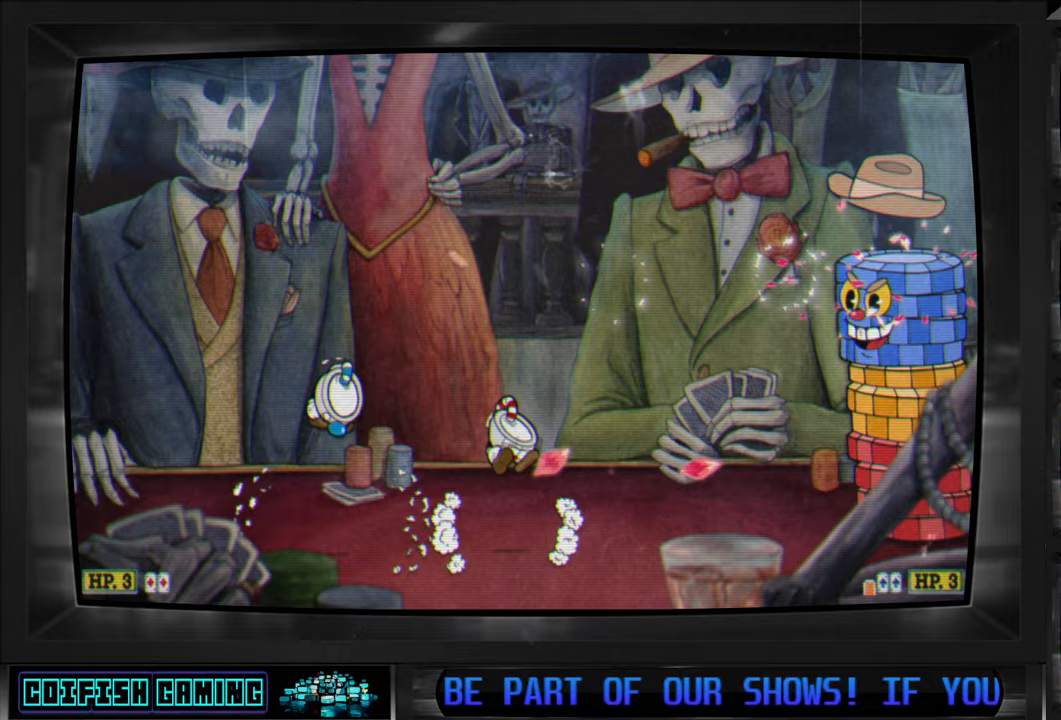
{"buttons": ["X"], "left_stick": "center", "right_stick": "center", "events": [[67, "A", "up"]]}
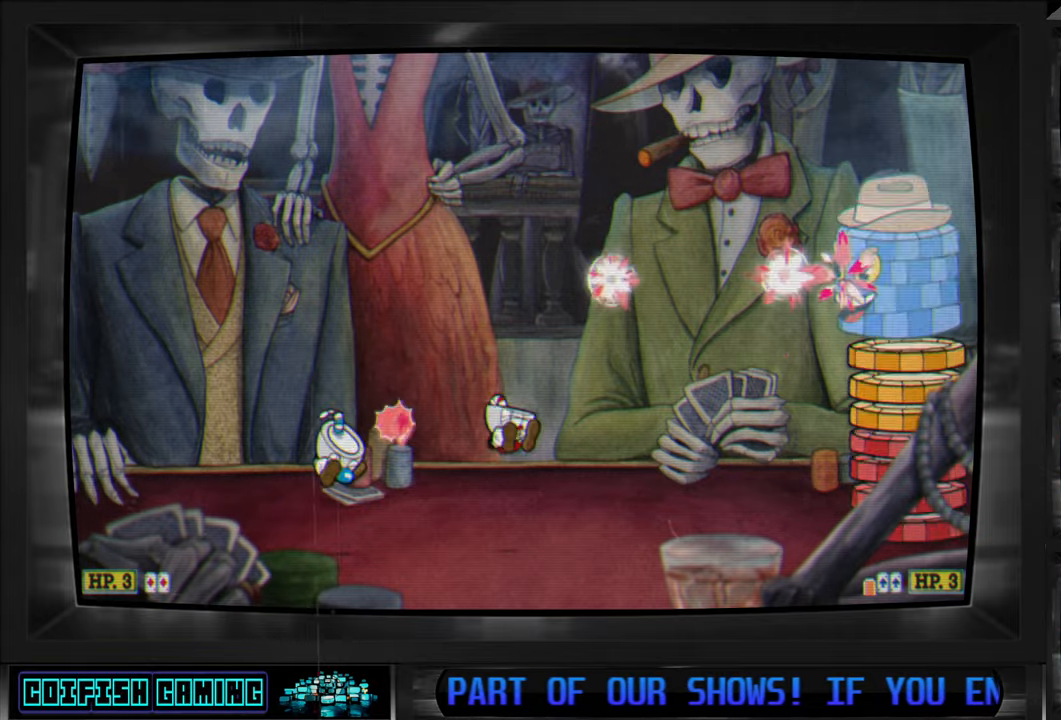
{"buttons": ["X"], "left_stick": "center", "right_stick": "center", "events": [[167, "A", "down"], [300, "A", "up"]]}
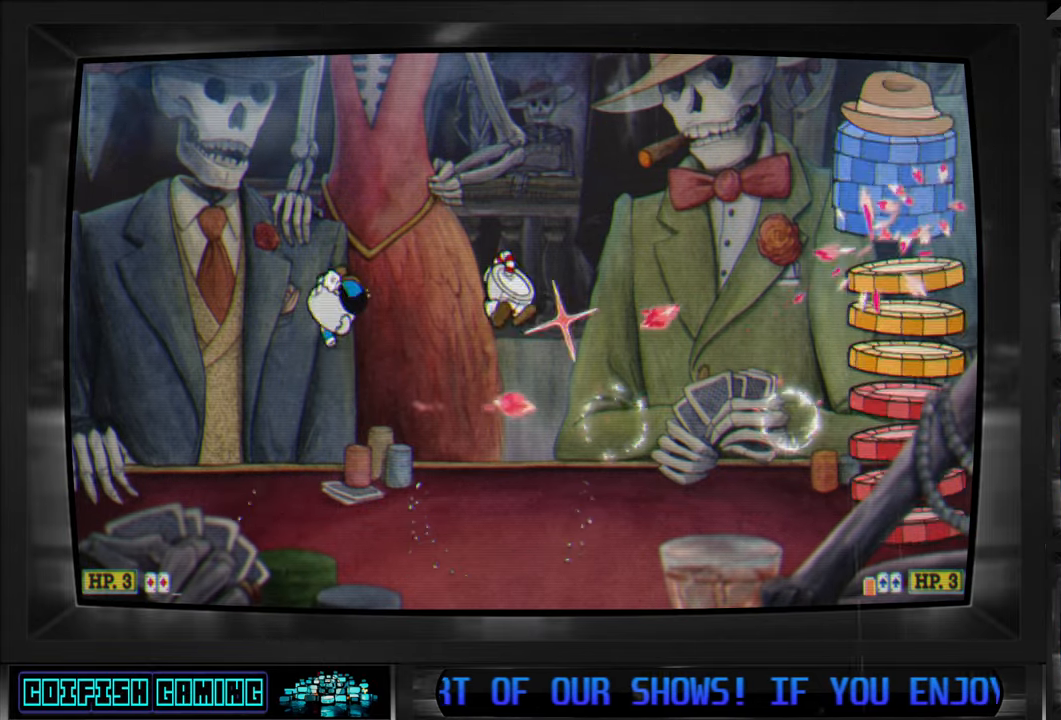
{"buttons": ["X", "DPAD_LEFT"], "left_stick": "center", "right_stick": "center", "events": [[367, "DPAD_LEFT", "down"]]}
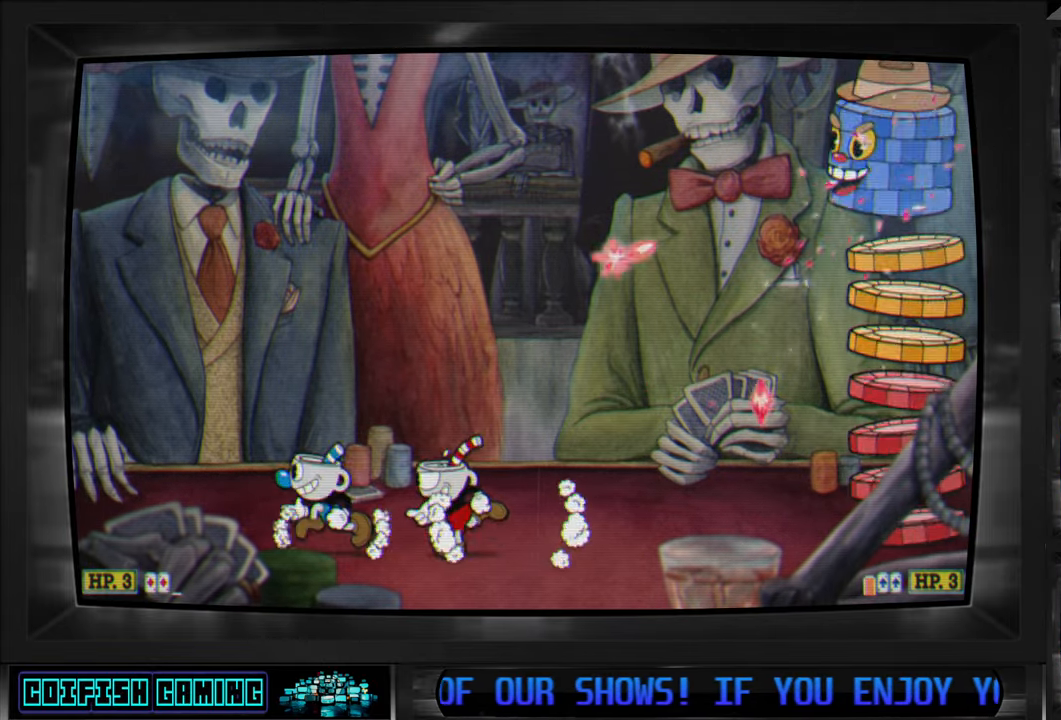
{"buttons": ["X"], "left_stick": "center", "right_stick": "center", "events": [[183, "DPAD_LEFT", "up"], [233, "DPAD_RIGHT", "down"], [367, "DPAD_RIGHT", "up"]]}
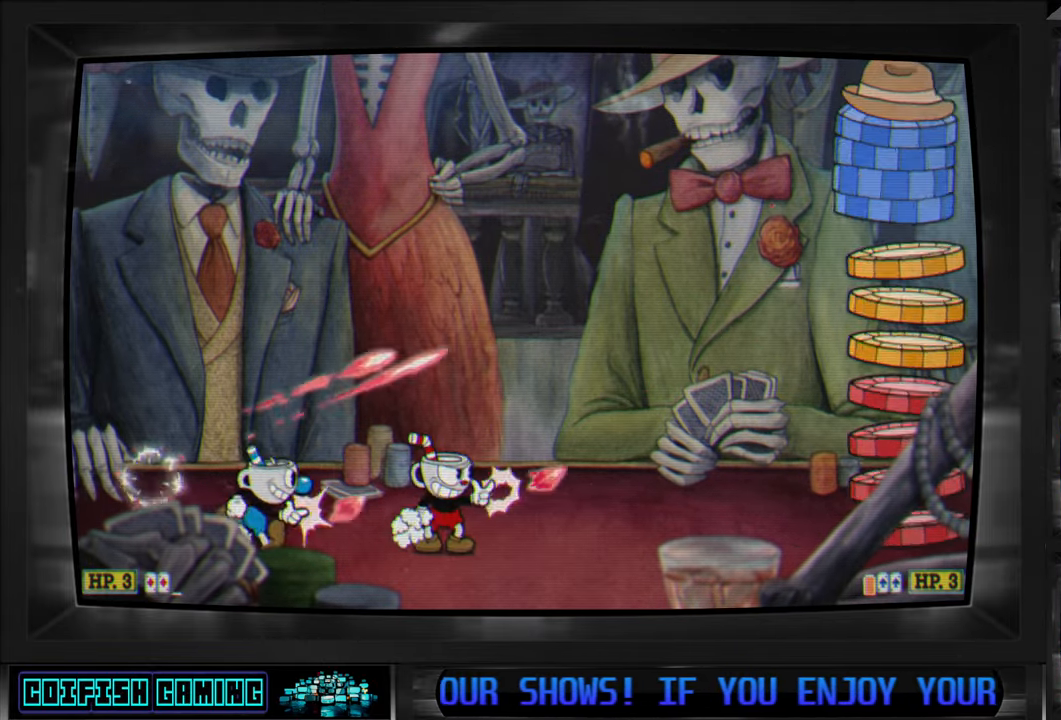
{"buttons": ["DPAD_DOWN"], "left_stick": "center", "right_stick": "center", "events": [[367, "DPAD_DOWN", "down"], [433, "X", "up"]]}
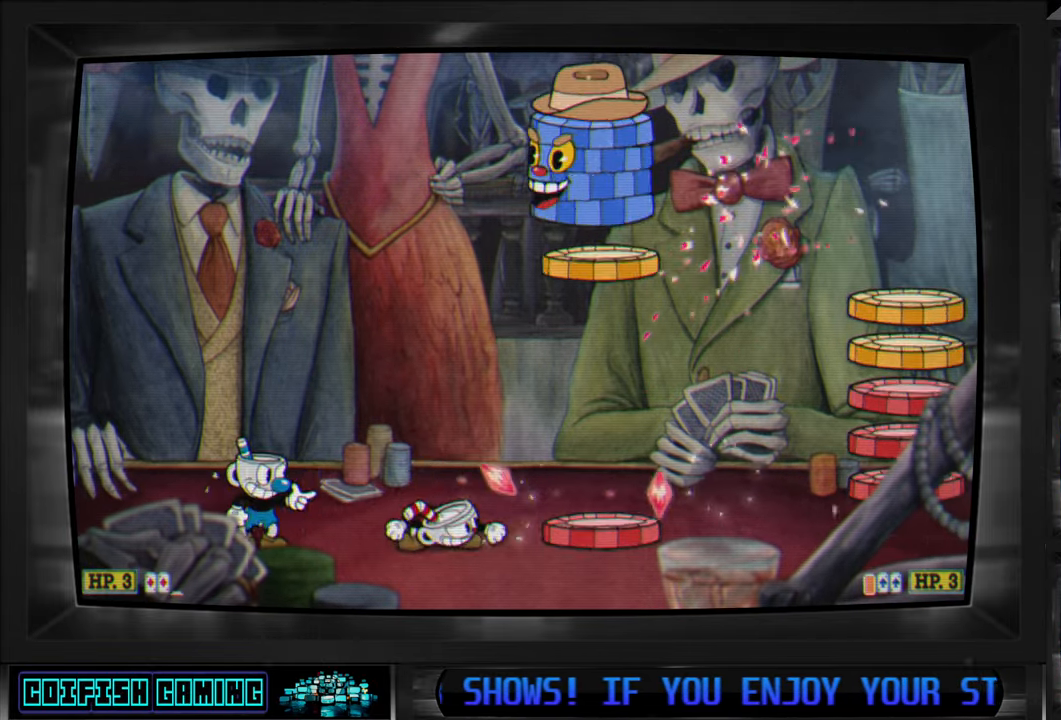
{"buttons": ["X", "DPAD_DOWN"], "left_stick": "center", "right_stick": "center", "events": [[17, "Y", "down"], [167, "Y", "up"], [350, "X", "down"]]}
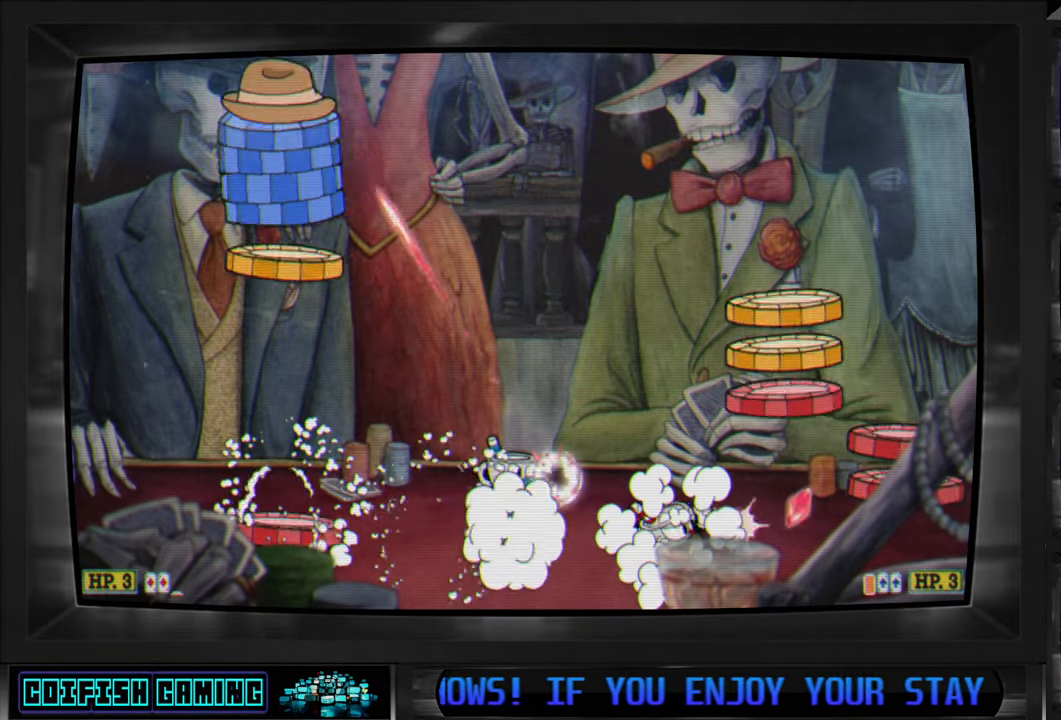
{"buttons": ["X", "DPAD_DOWN"], "left_stick": "center", "right_stick": "center", "events": []}
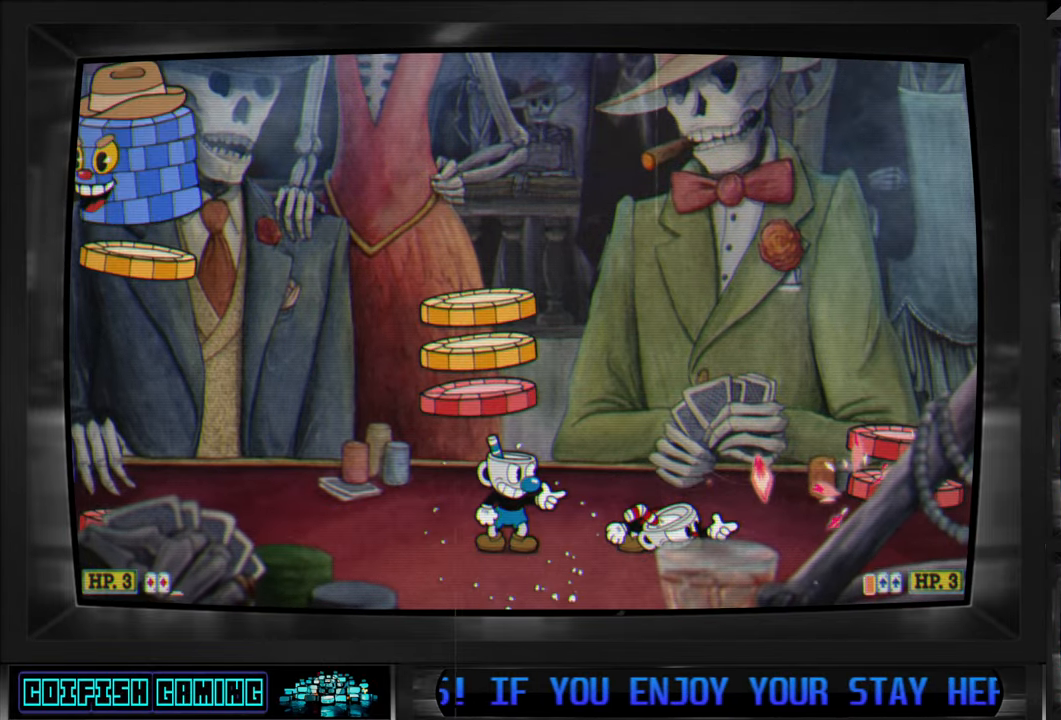
{"buttons": ["X", "DPAD_DOWN"], "left_stick": "center", "right_stick": "center", "events": []}
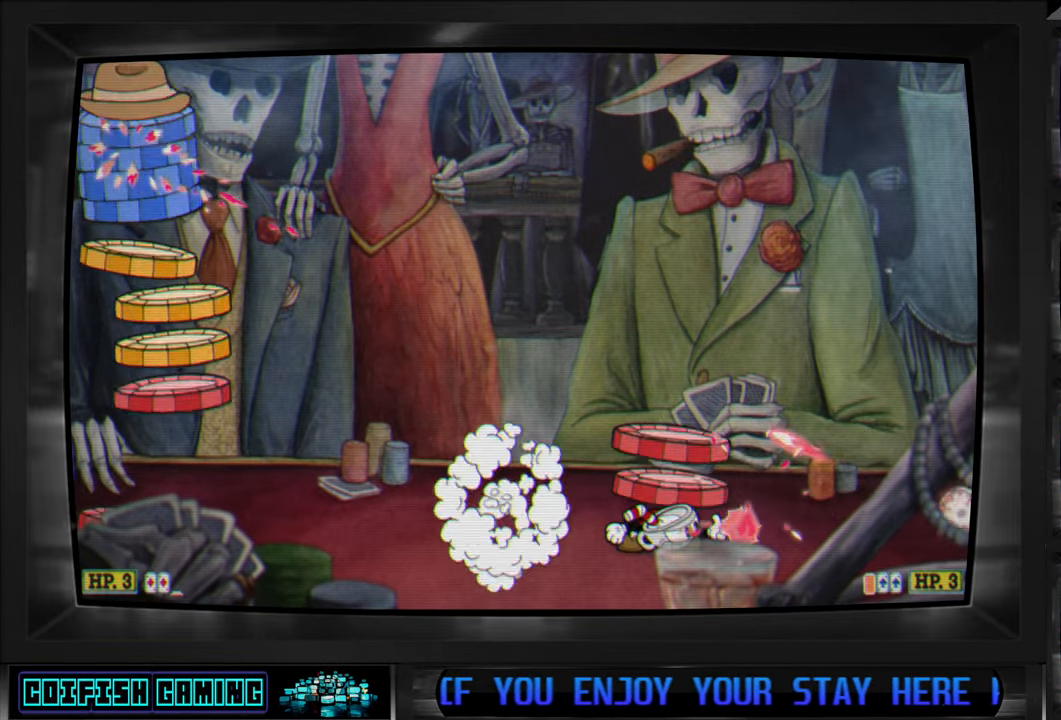
{"buttons": ["X", "DPAD_LEFT"], "left_stick": "center", "right_stick": "center", "events": [[350, "A", "down"], [350, "DPAD_DOWN", "up"], [383, "DPAD_LEFT", "down"], [483, "A", "up"]]}
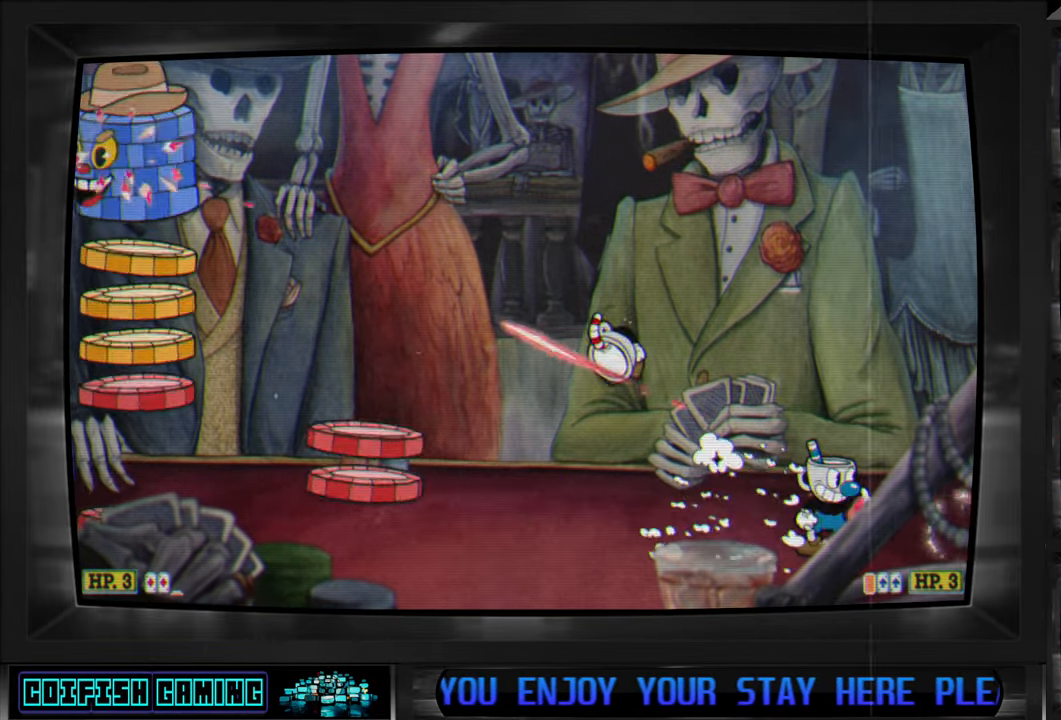
{"buttons": ["X"], "left_stick": "center", "right_stick": "center", "events": [[83, "DPAD_LEFT", "up"]]}
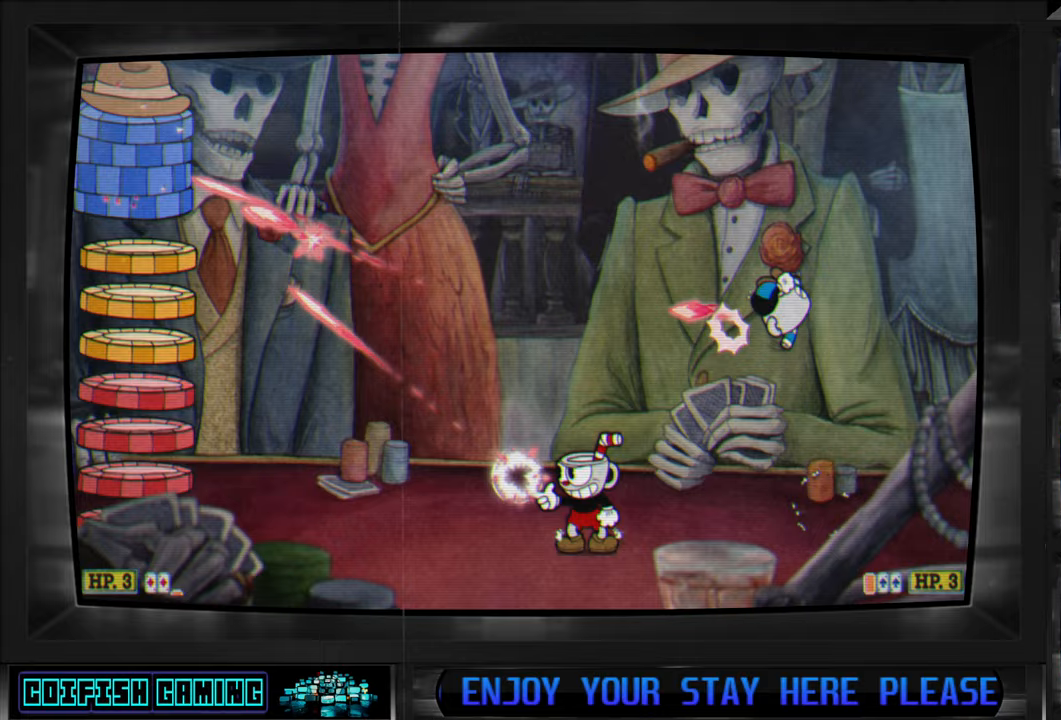
{"buttons": ["X"], "left_stick": "center", "right_stick": "center", "events": [[17, "A", "down"], [167, "A", "up"]]}
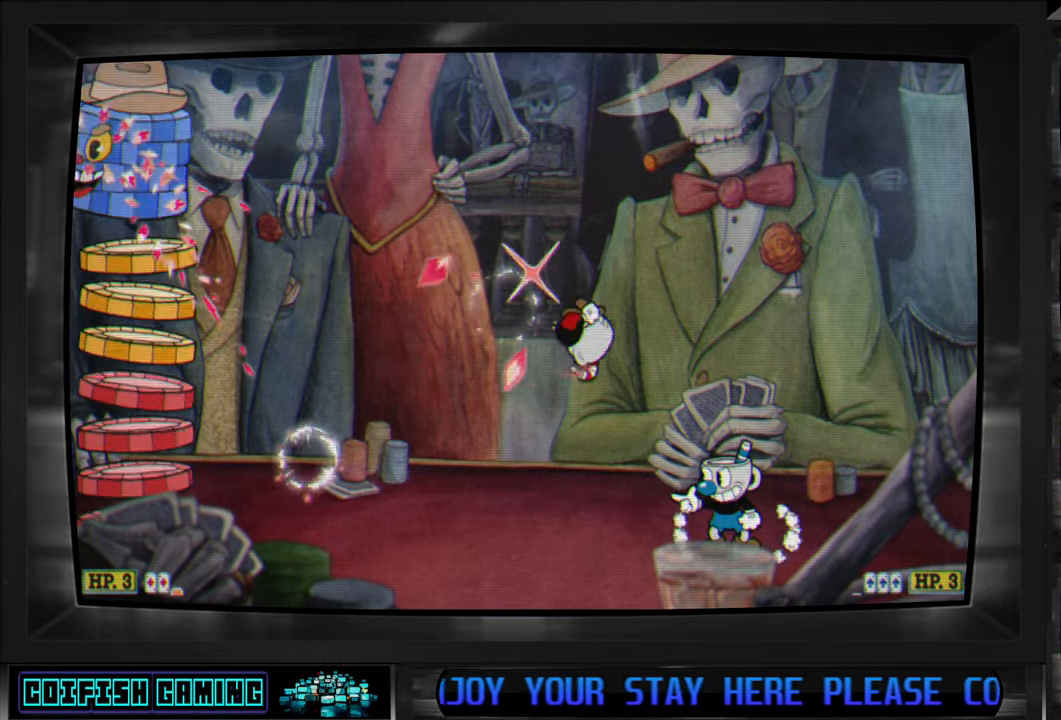
{"buttons": ["X"], "left_stick": "center", "right_stick": "center", "events": [[200, "A", "down"], [350, "A", "up"]]}
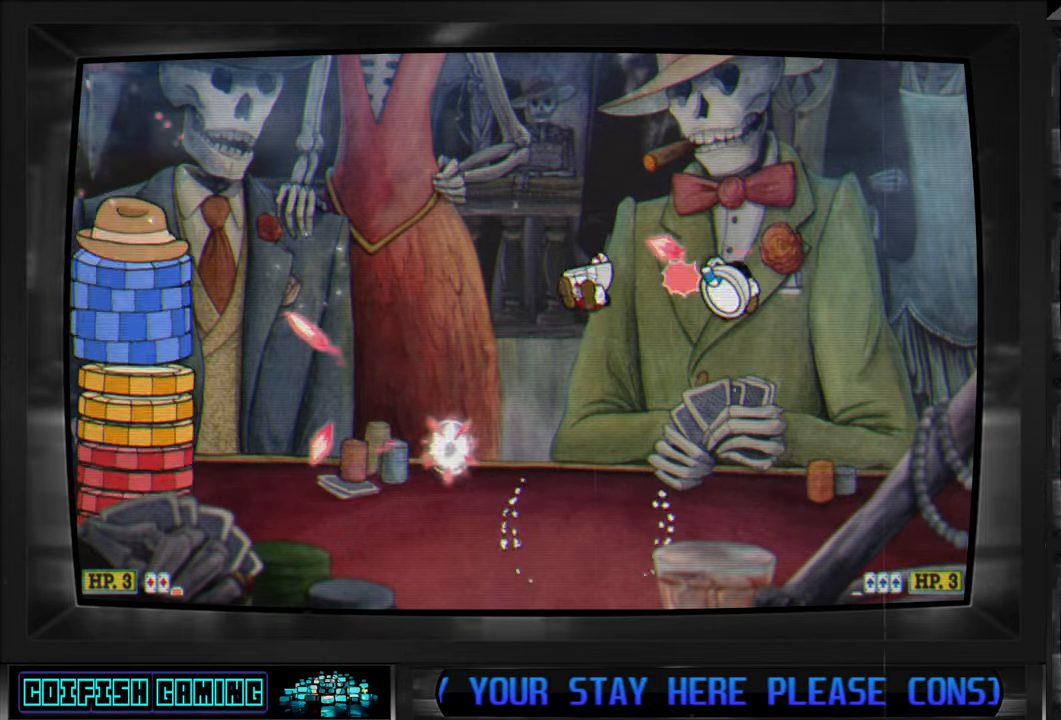
{"buttons": ["A", "X"], "left_stick": "center", "right_stick": "center", "events": [[450, "A", "down"]]}
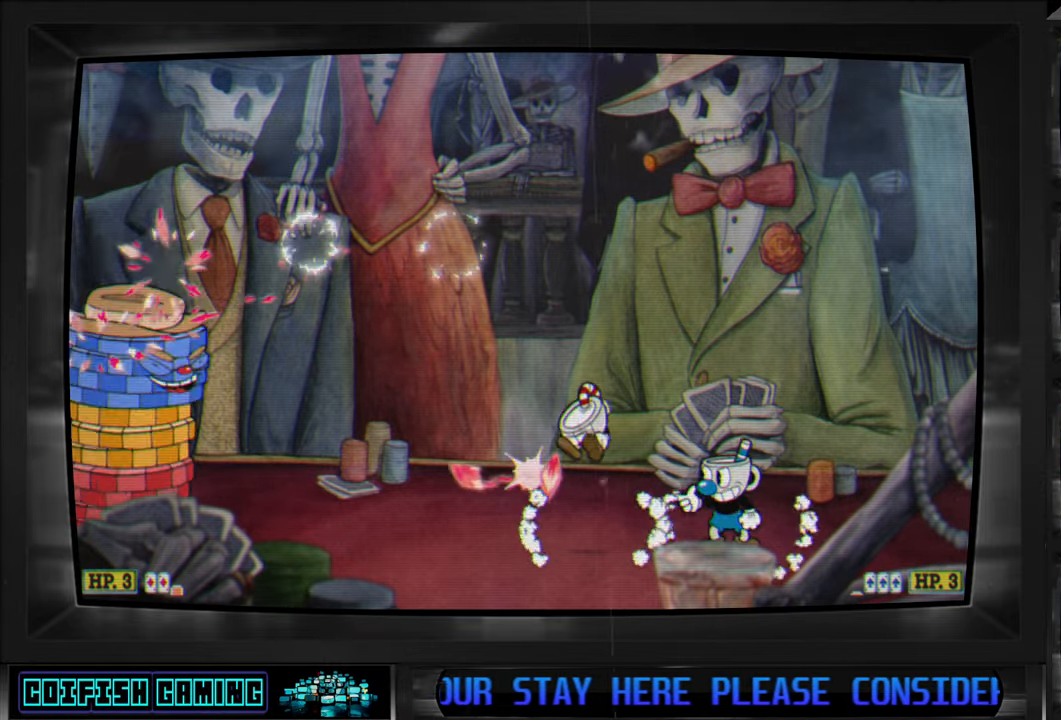
{"buttons": ["X"], "left_stick": "center", "right_stick": "center", "events": [[83, "A", "up"]]}